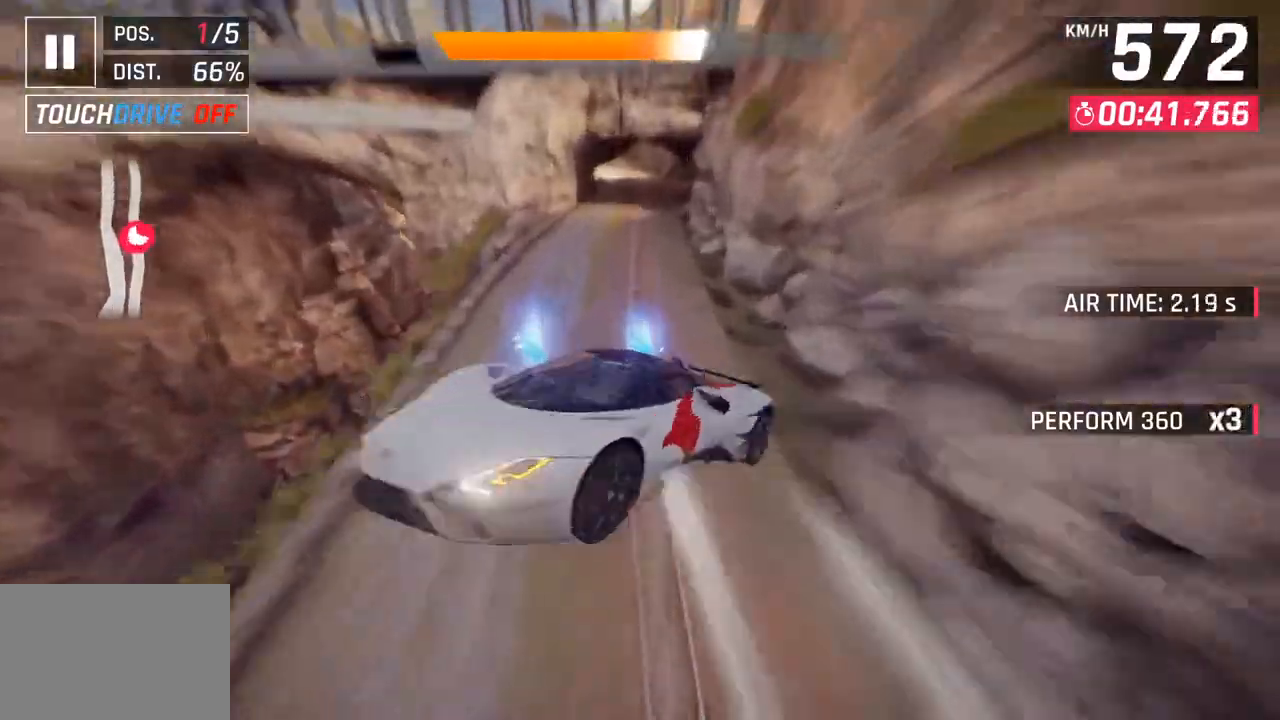
Gameplay with a controller (PlayStation layout); each line is a JSON object with the inputs held at the frame after it. "events" lists button and stick changes between this image and that frame as [ms after this image, input, new state], when the widget could be followed in between.
{"buttons": ["SQUARE"], "left_stick": "left", "right_stick": "center", "events": [[83, "left_stick", "left"], [383, "SQUARE", "down"]]}
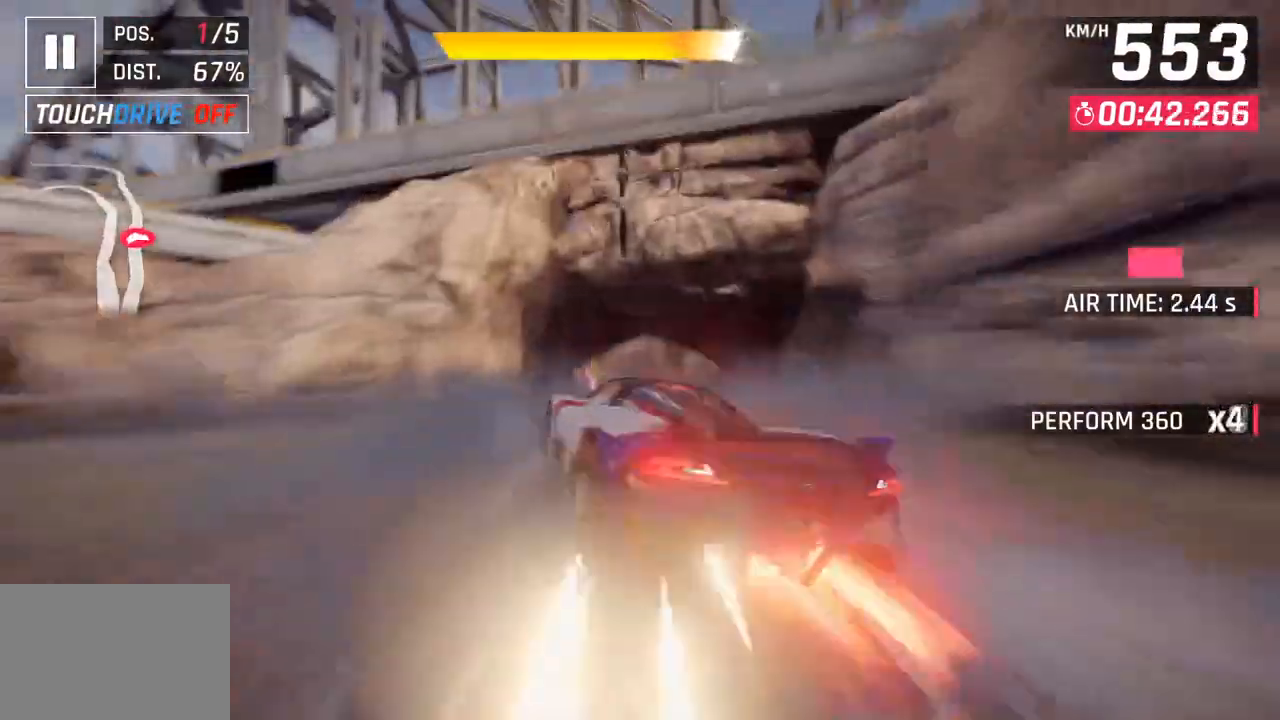
{"buttons": [], "left_stick": "left", "right_stick": "center", "events": [[17, "SQUARE", "up"]]}
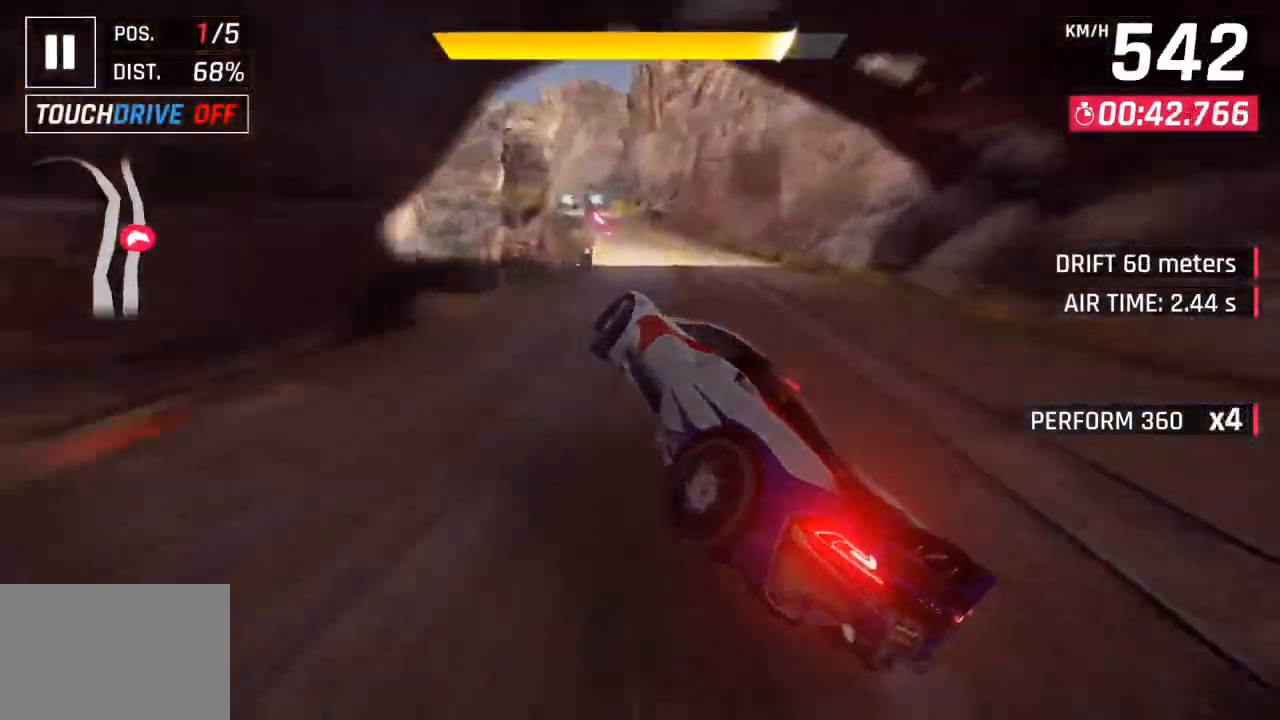
{"buttons": ["CROSS"], "left_stick": "down-left", "right_stick": "center", "events": [[167, "left_stick", "center"], [433, "left_stick", "down-left"], [467, "CROSS", "down"]]}
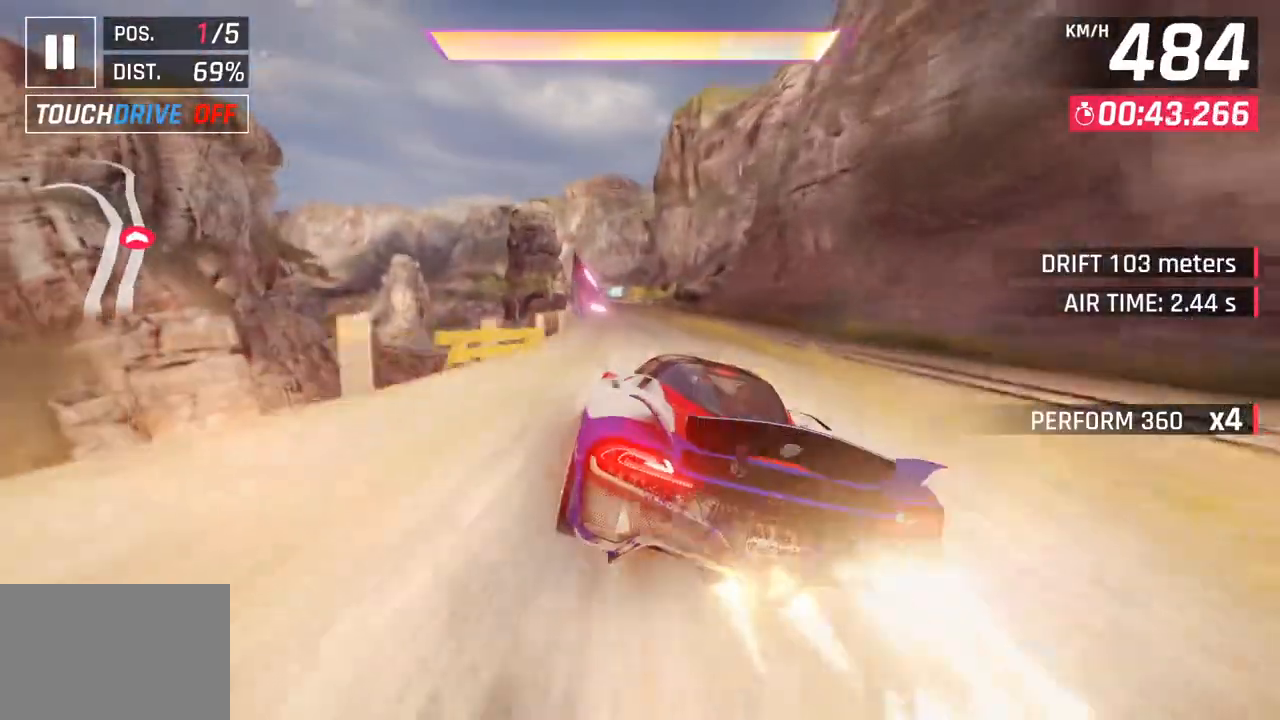
{"buttons": [], "left_stick": "right", "right_stick": "center", "events": [[67, "CROSS", "up"], [267, "CROSS", "down"], [367, "CROSS", "up"], [417, "left_stick", "center"], [467, "left_stick", "right"]]}
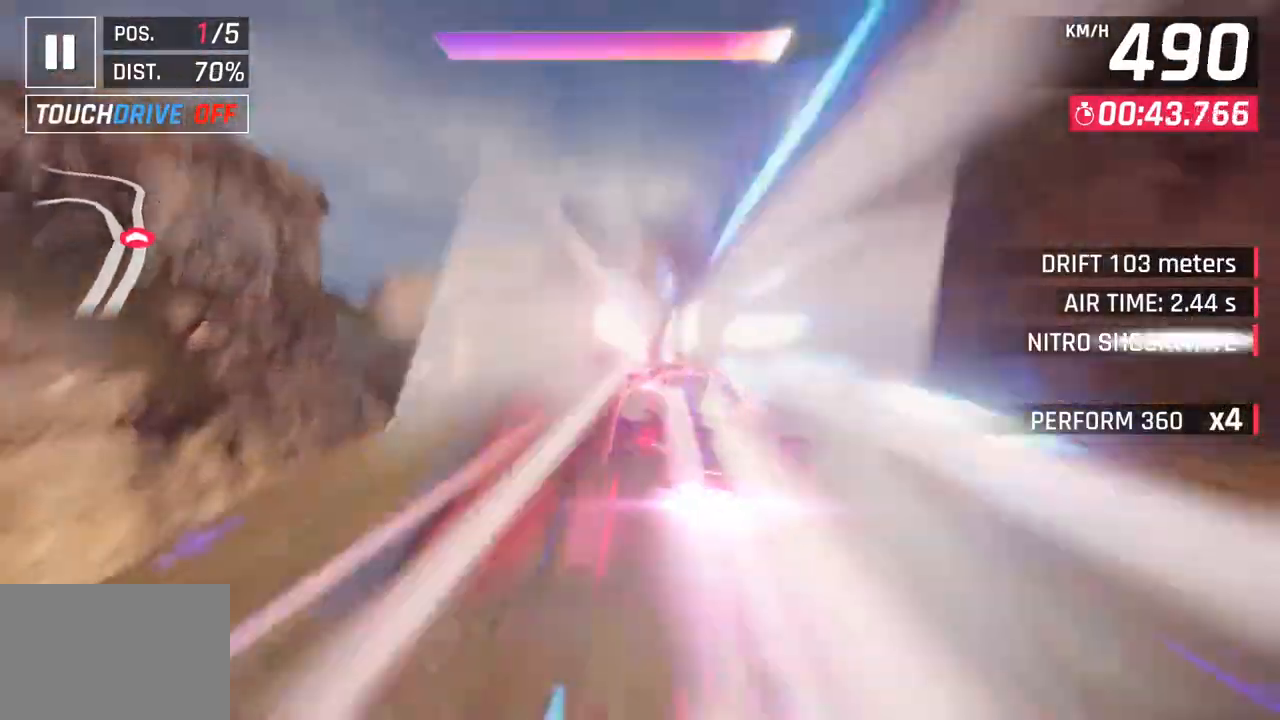
{"buttons": [], "left_stick": "center", "right_stick": "center", "events": [[117, "left_stick", "center"], [217, "left_stick", "down-left"], [383, "left_stick", "center"]]}
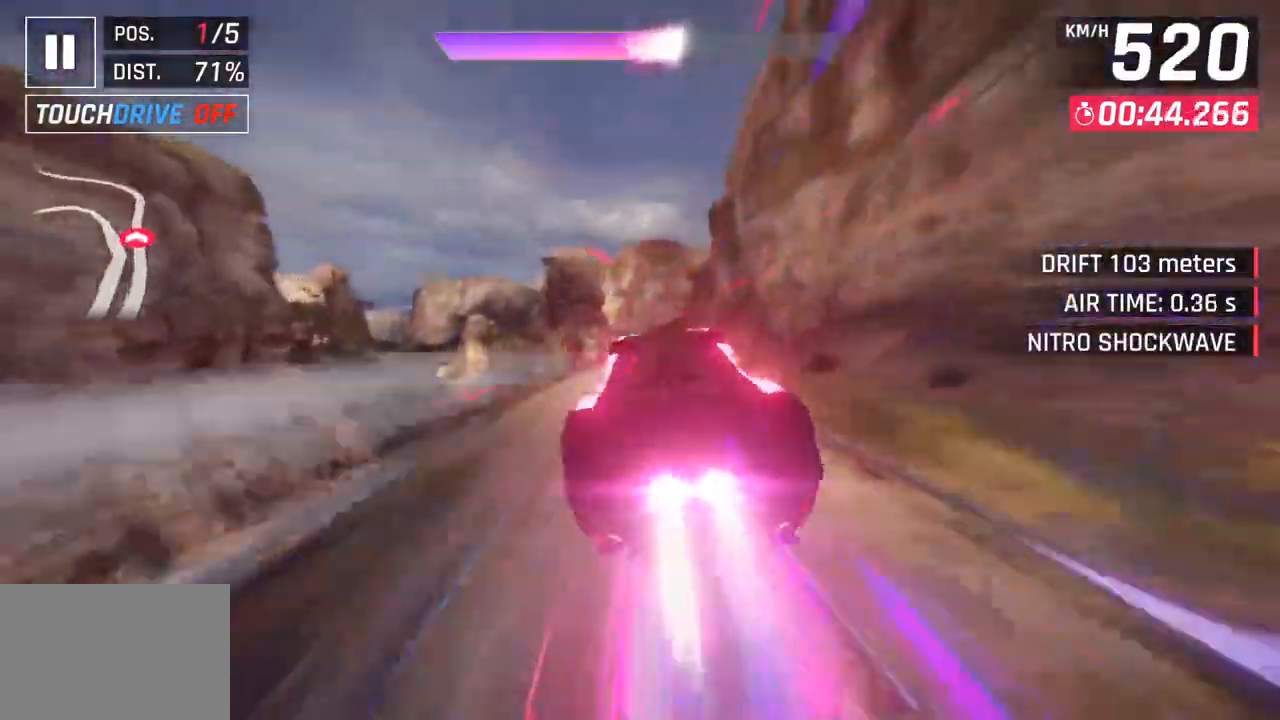
{"buttons": [], "left_stick": "right", "right_stick": "center", "events": [[67, "left_stick", "right"]]}
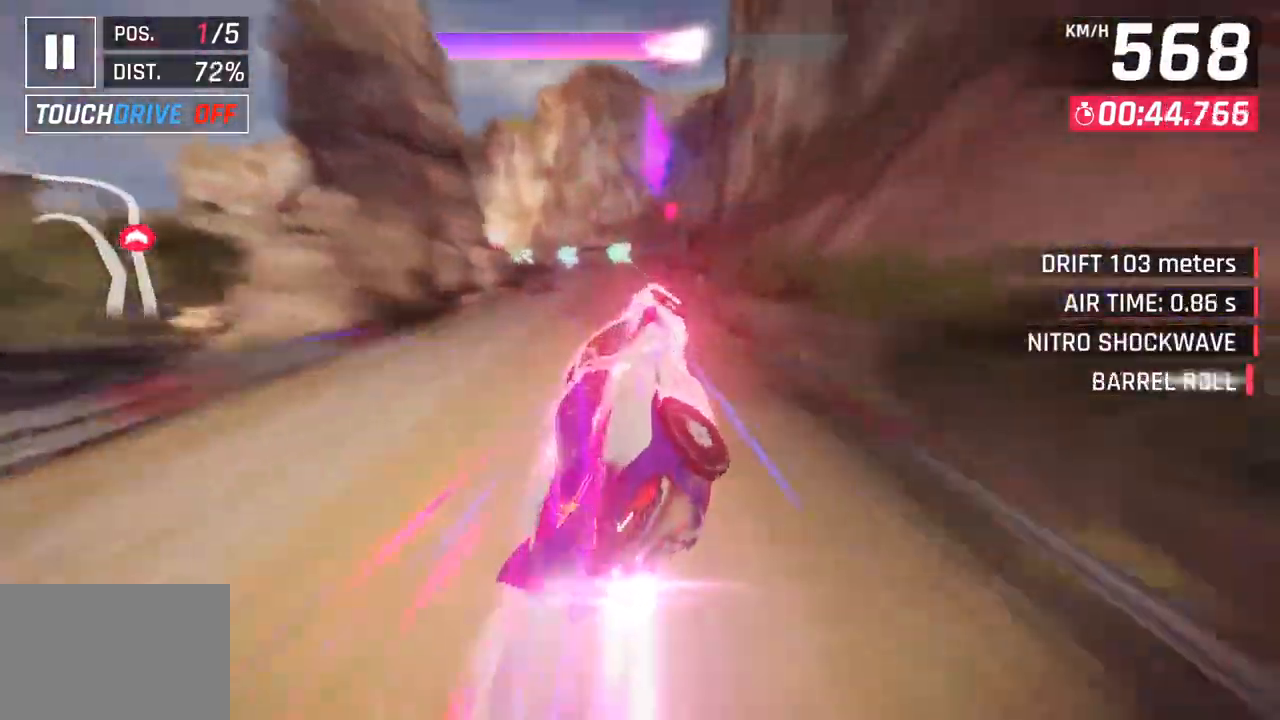
{"buttons": [], "left_stick": "down-left", "right_stick": "center", "events": [[300, "left_stick", "down-left"]]}
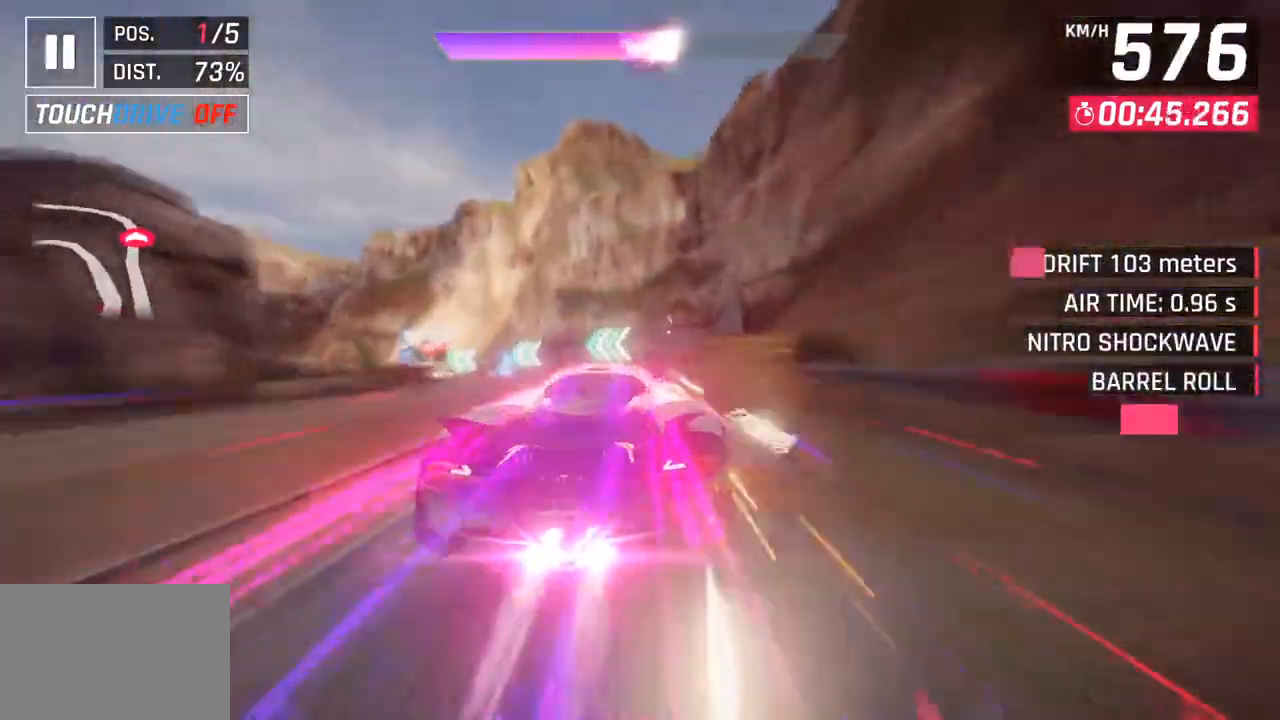
{"buttons": [], "left_stick": "center", "right_stick": "center", "events": [[350, "SQUARE", "down"], [417, "left_stick", "center"], [500, "SQUARE", "up"]]}
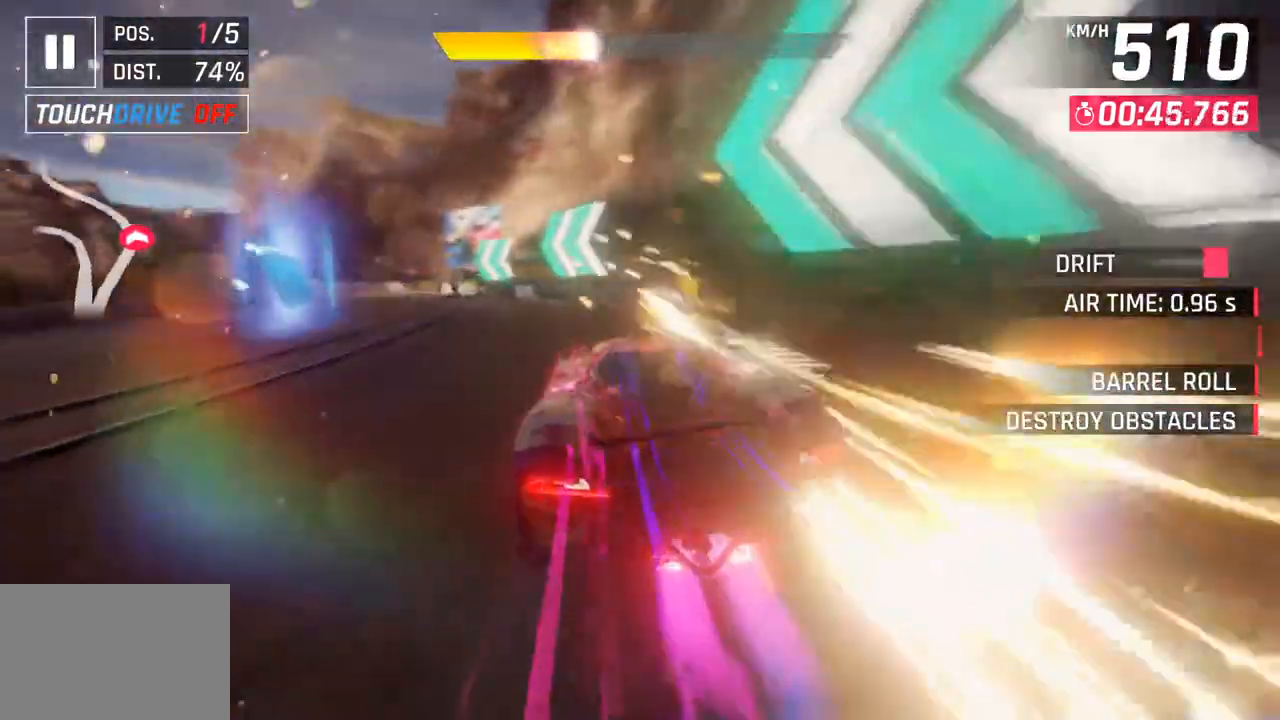
{"buttons": [], "left_stick": "center", "right_stick": "center", "events": []}
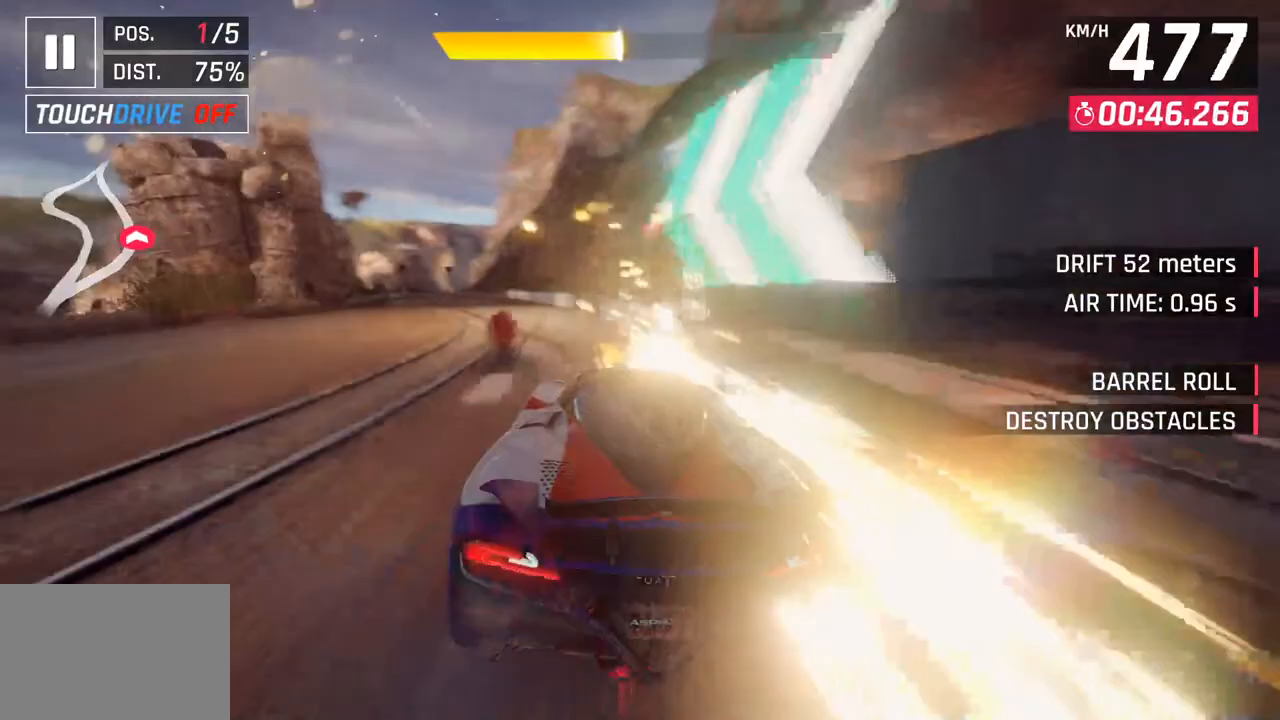
{"buttons": [], "left_stick": "center", "right_stick": "center", "events": [[17, "SQUARE", "down"], [200, "SQUARE", "up"]]}
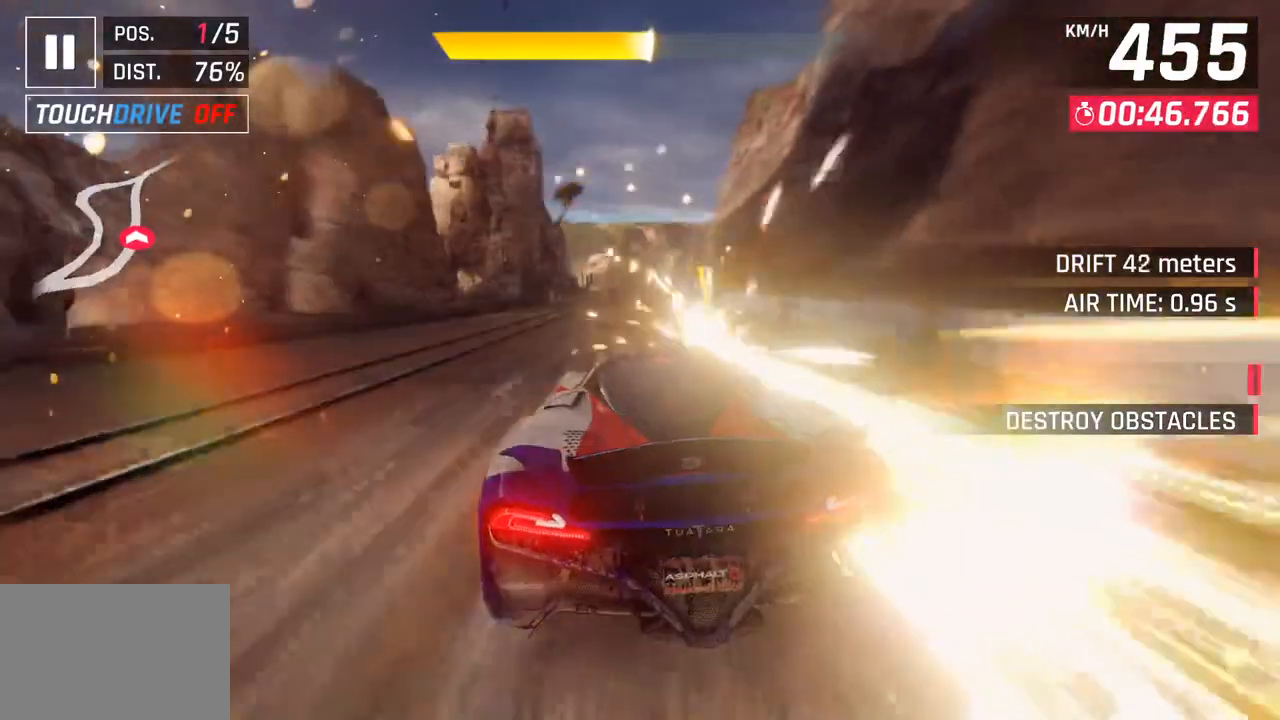
{"buttons": [], "left_stick": "center", "right_stick": "center", "events": [[167, "SQUARE", "down"], [333, "SQUARE", "up"]]}
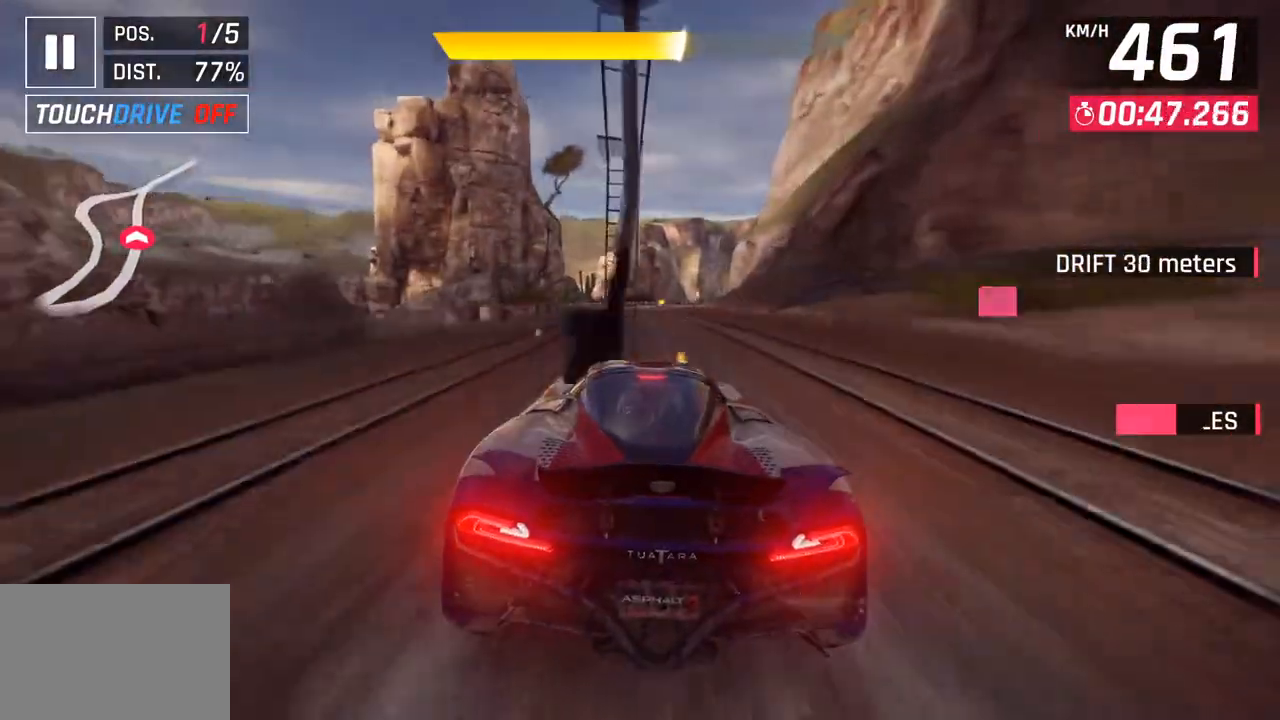
{"buttons": [], "left_stick": "right", "right_stick": "center", "events": [[400, "left_stick", "right"]]}
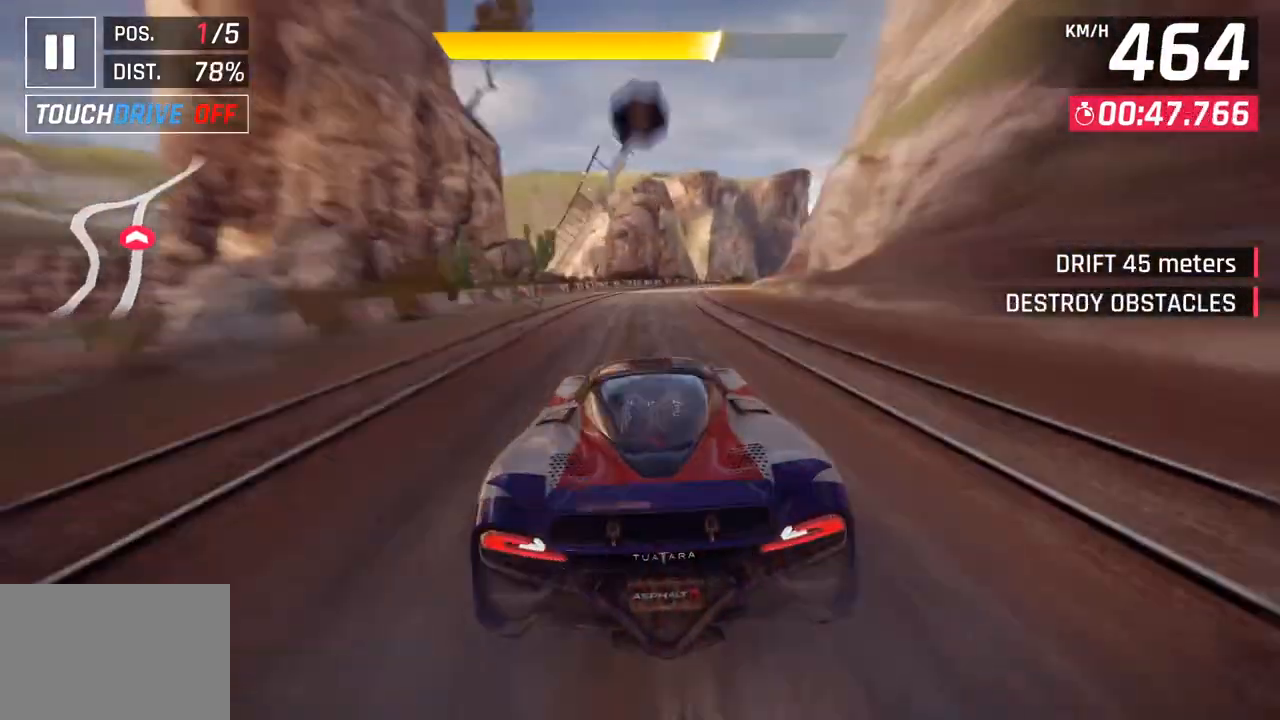
{"buttons": [], "left_stick": "right", "right_stick": "center", "events": [[167, "SQUARE", "down"], [300, "SQUARE", "up"]]}
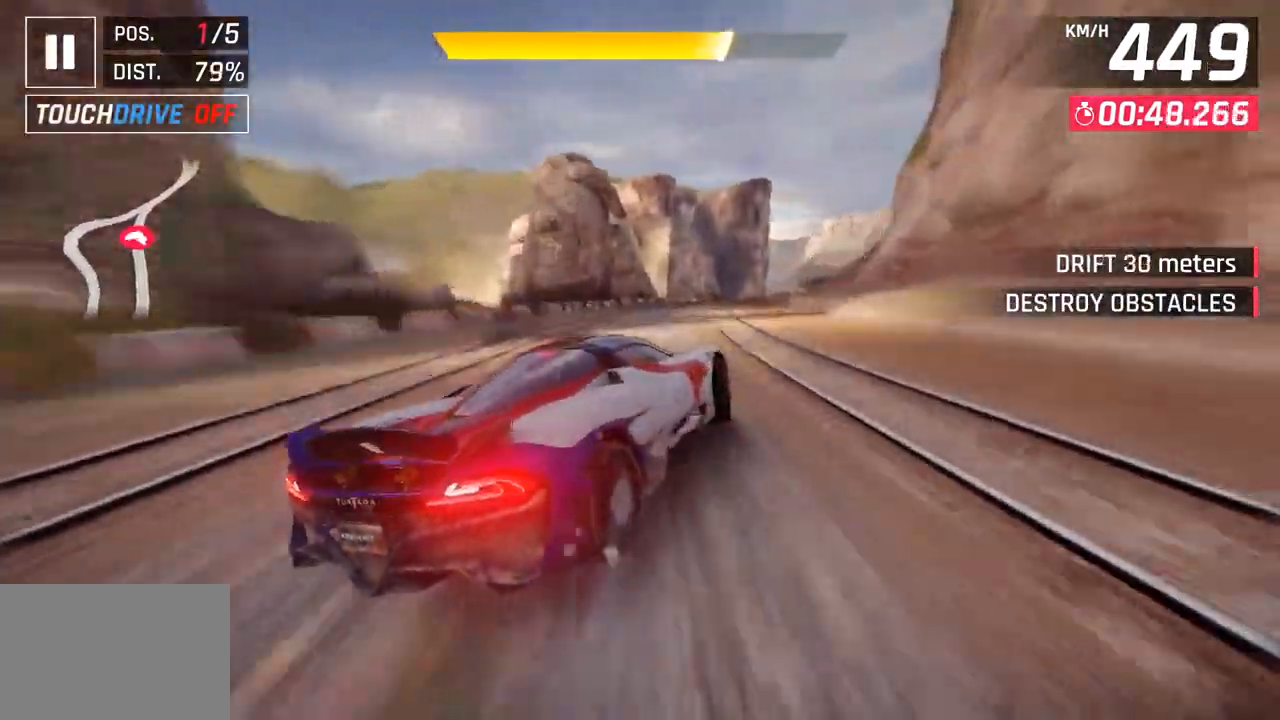
{"buttons": [], "left_stick": "right", "right_stick": "center", "events": [[17, "CROSS", "down"], [17, "R1", "down"], [50, "SQUARE", "down"], [300, "R1", "up"], [300, "SQUARE", "up"], [317, "CROSS", "up"]]}
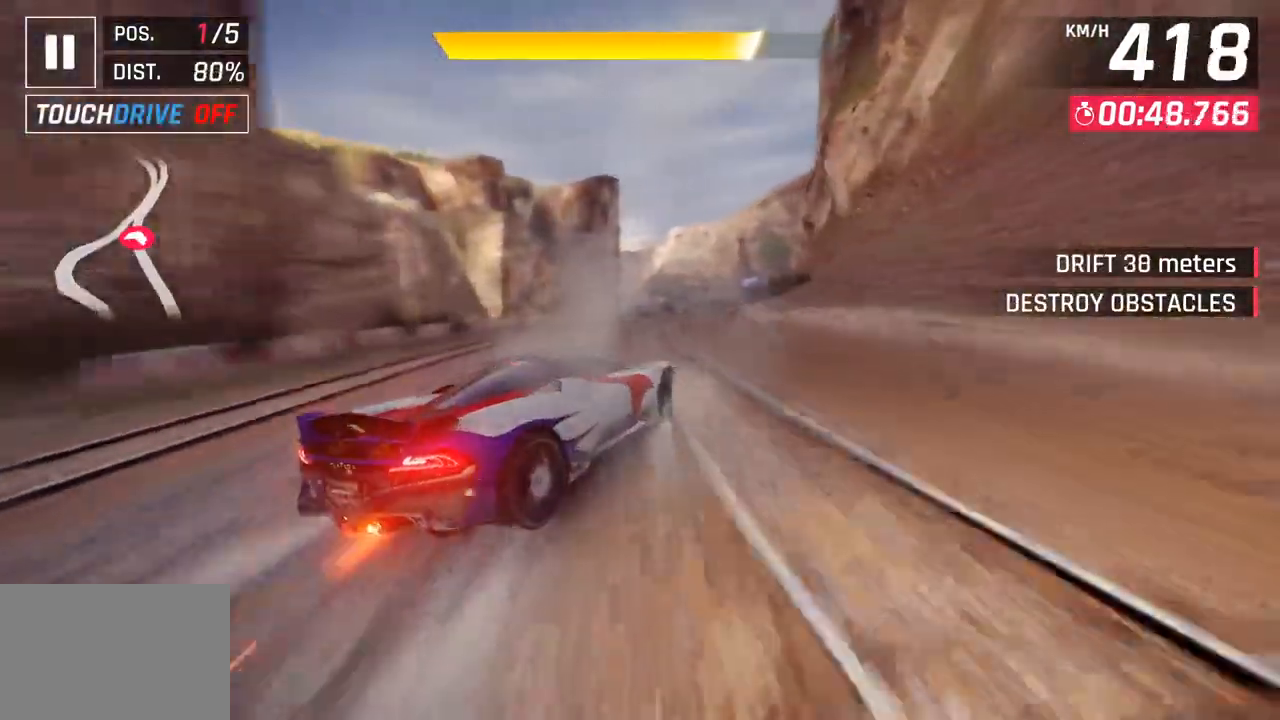
{"buttons": [], "left_stick": "center", "right_stick": "center", "events": [[333, "left_stick", "center"]]}
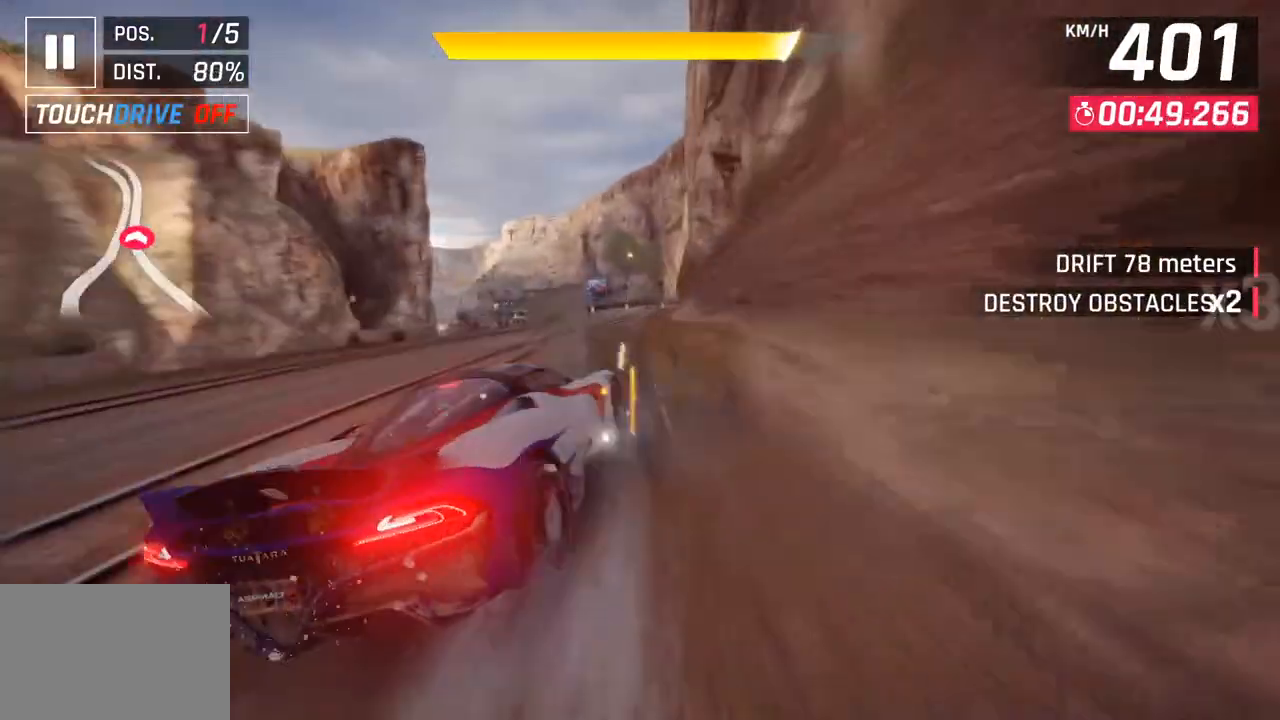
{"buttons": ["R1"], "left_stick": "center", "right_stick": "center", "events": [[67, "left_stick", "right"], [250, "left_stick", "center"], [500, "R1", "down"]]}
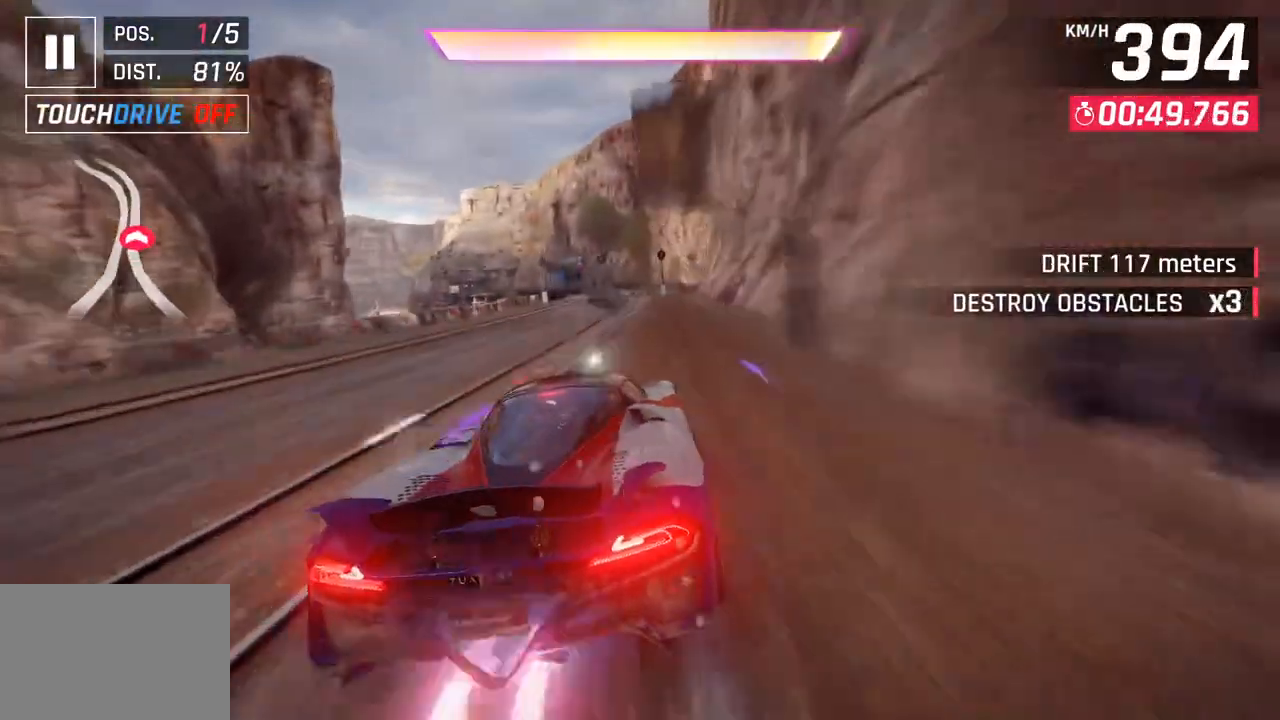
{"buttons": [], "left_stick": "down-left", "right_stick": "center", "events": [[17, "CROSS", "down"], [200, "CROSS", "up"], [200, "R1", "up"], [467, "left_stick", "down-left"]]}
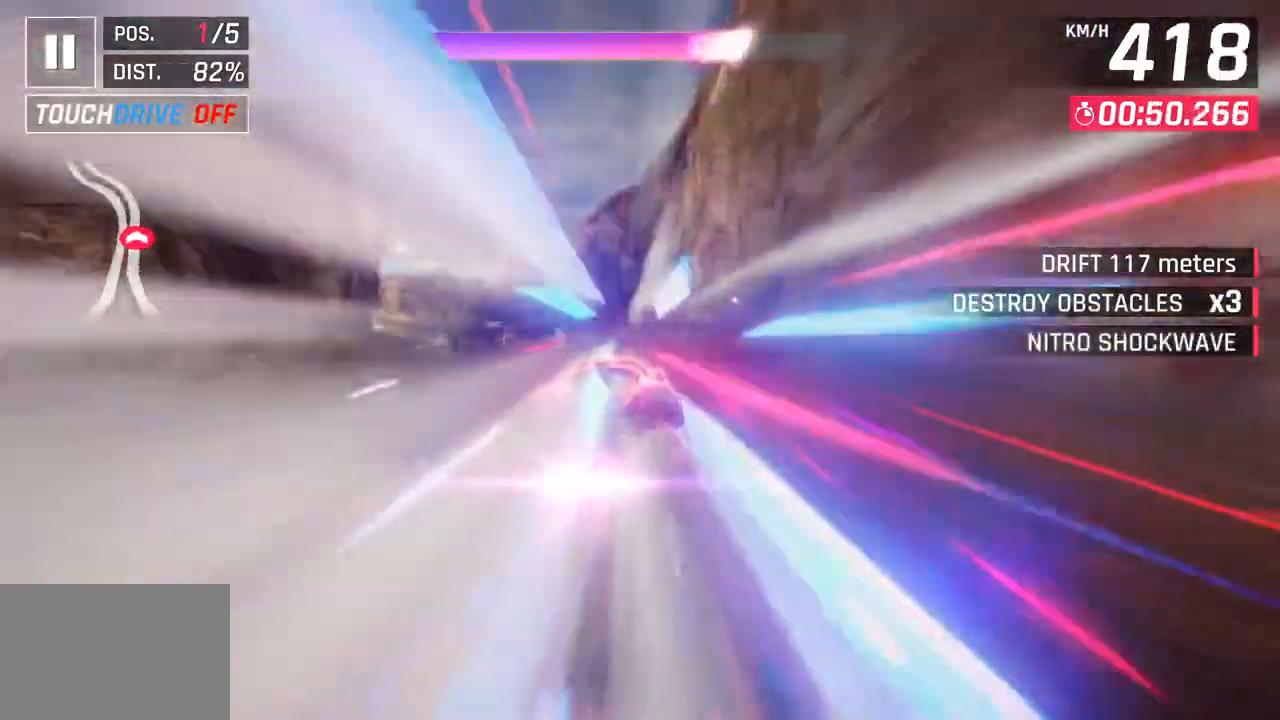
{"buttons": [], "left_stick": "left", "right_stick": "center", "events": [[417, "left_stick", "left"]]}
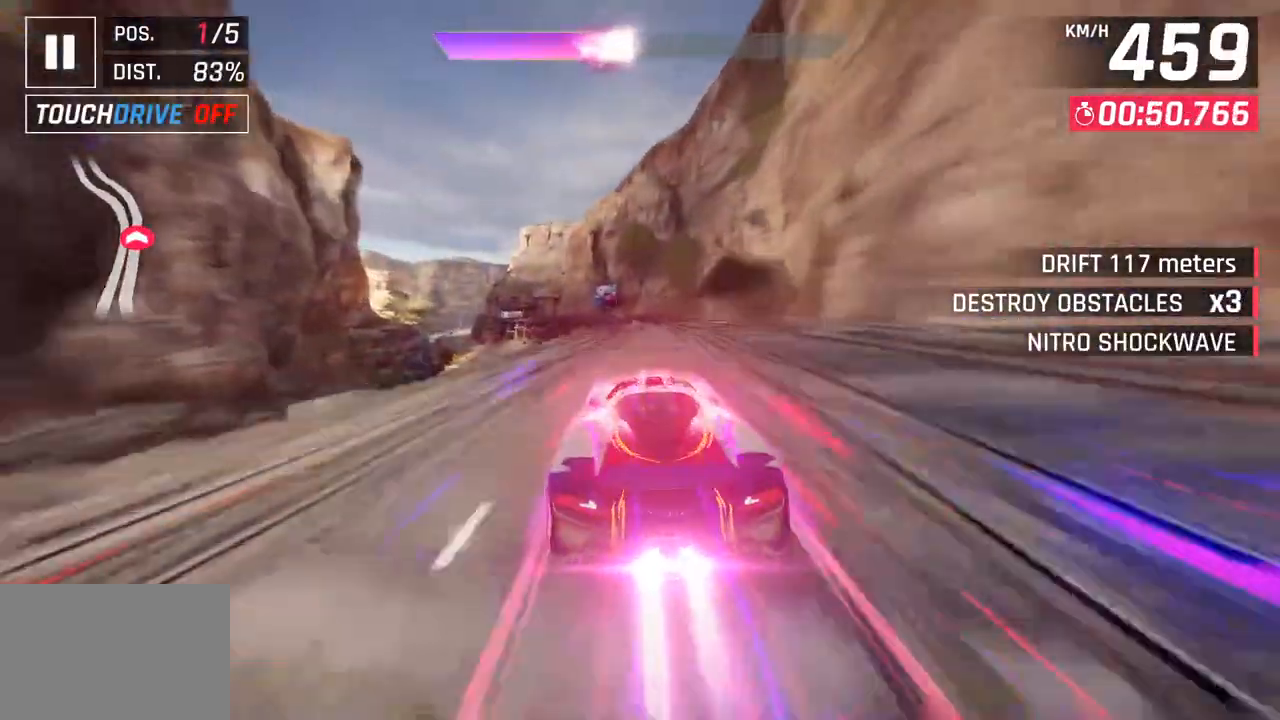
{"buttons": [], "left_stick": "down-left", "right_stick": "center", "events": [[67, "SQUARE", "down"], [100, "CROSS", "down"], [100, "SQUARE", "up"], [100, "left_stick", "down-left"], [283, "CROSS", "up"]]}
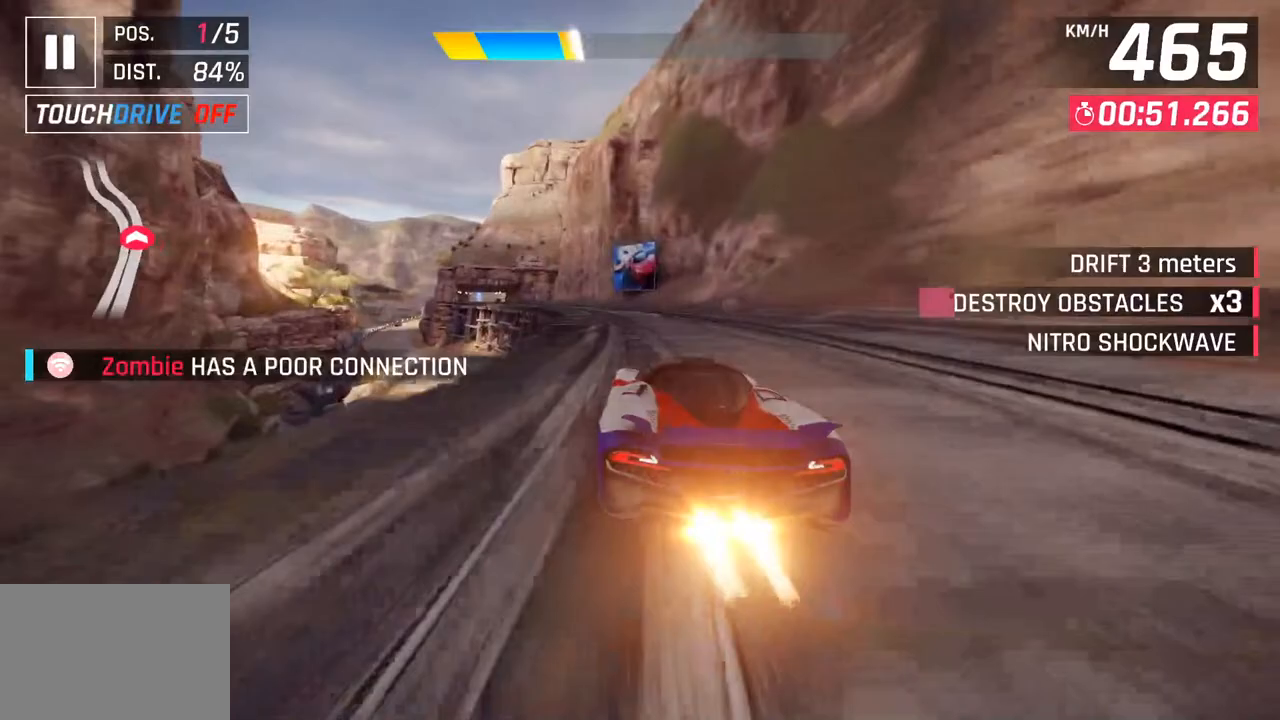
{"buttons": [], "left_stick": "down-left", "right_stick": "center", "events": [[200, "CROSS", "down"], [300, "CROSS", "up"]]}
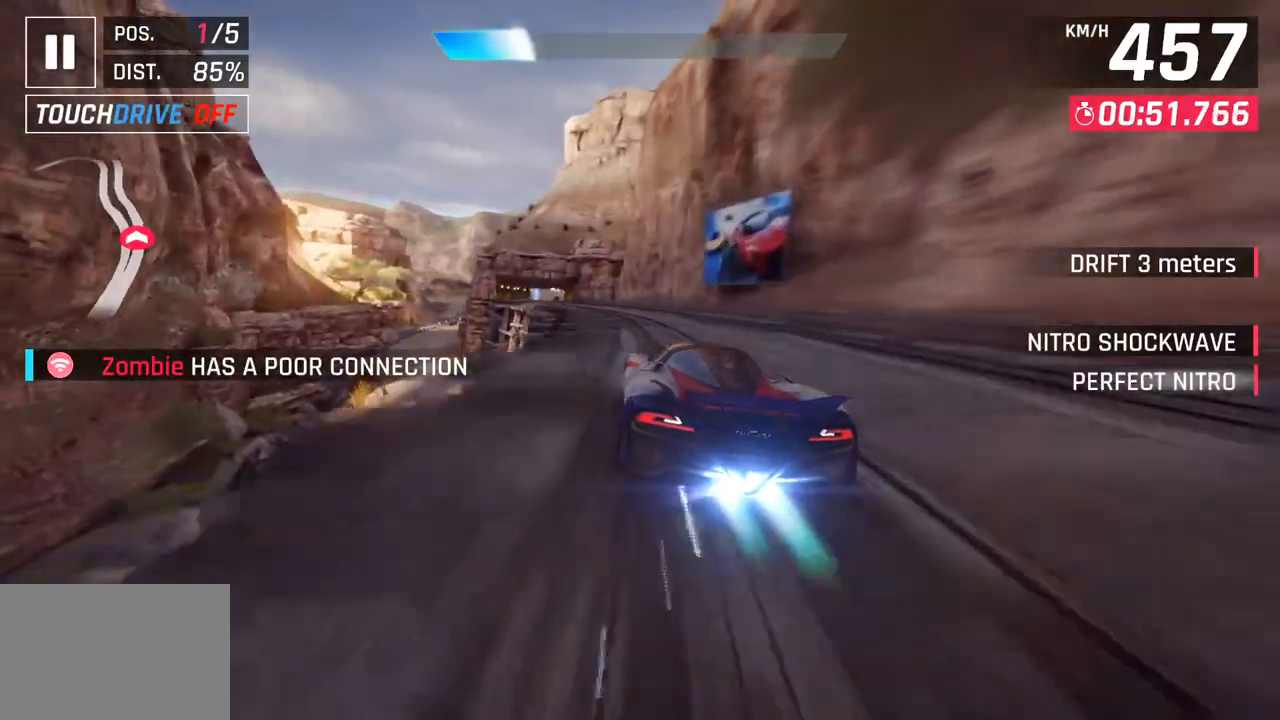
{"buttons": [], "left_stick": "down-left", "right_stick": "center", "events": []}
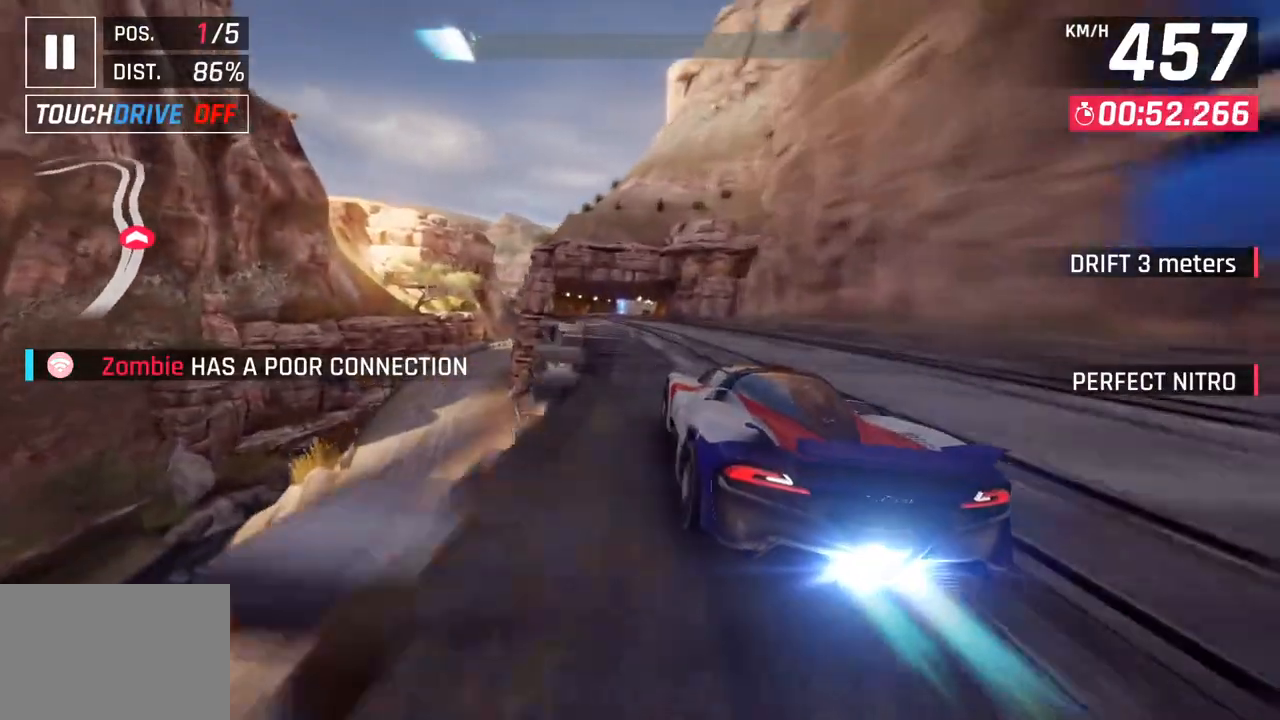
{"buttons": [], "left_stick": "center", "right_stick": "center", "events": [[83, "SQUARE", "down"], [83, "left_stick", "center"], [200, "SQUARE", "up"]]}
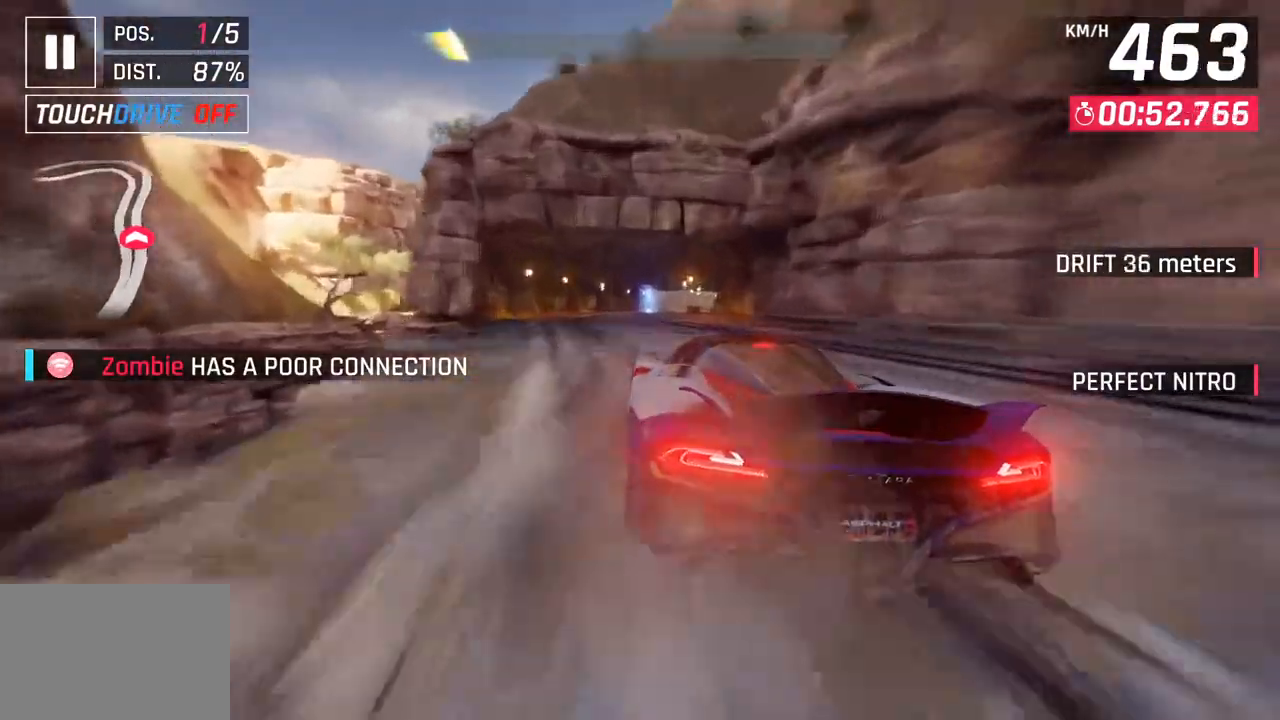
{"buttons": [], "left_stick": "right", "right_stick": "center", "events": [[283, "left_stick", "right"]]}
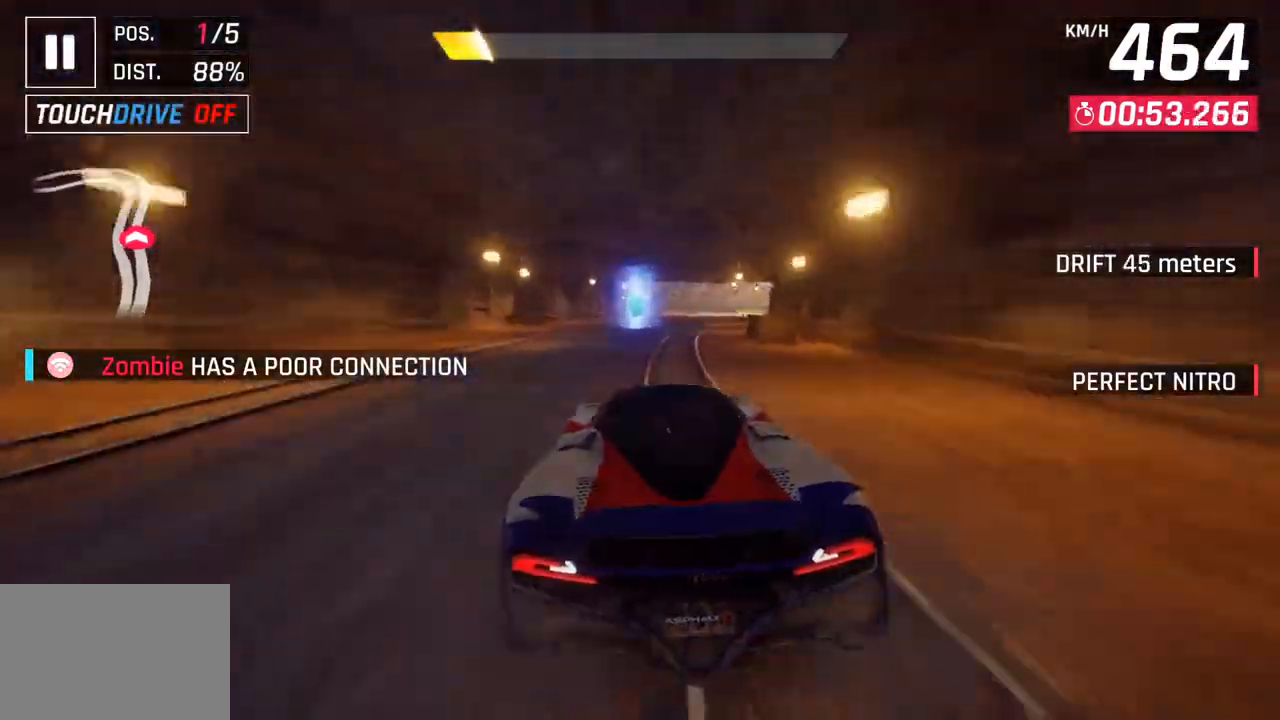
{"buttons": [], "left_stick": "left", "right_stick": "center", "events": [[200, "SQUARE", "down"], [317, "left_stick", "center"], [333, "SQUARE", "up"], [400, "left_stick", "left"]]}
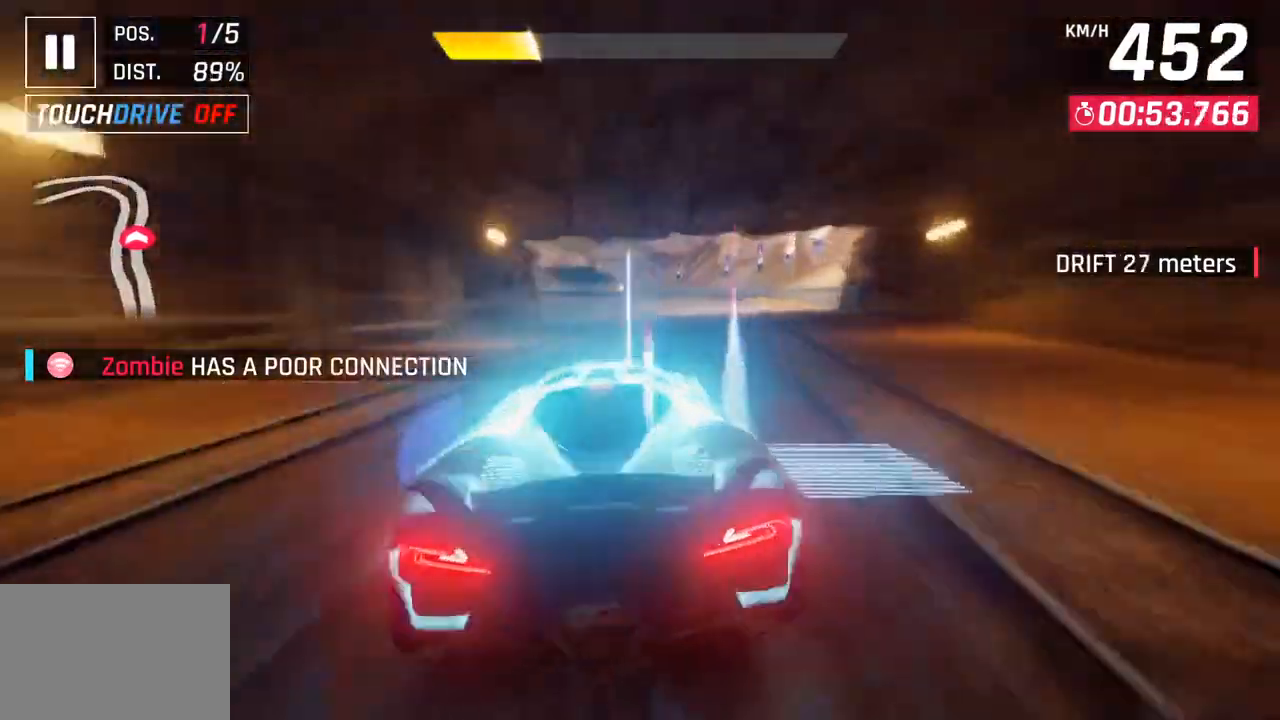
{"buttons": [], "left_stick": "left", "right_stick": "center", "events": []}
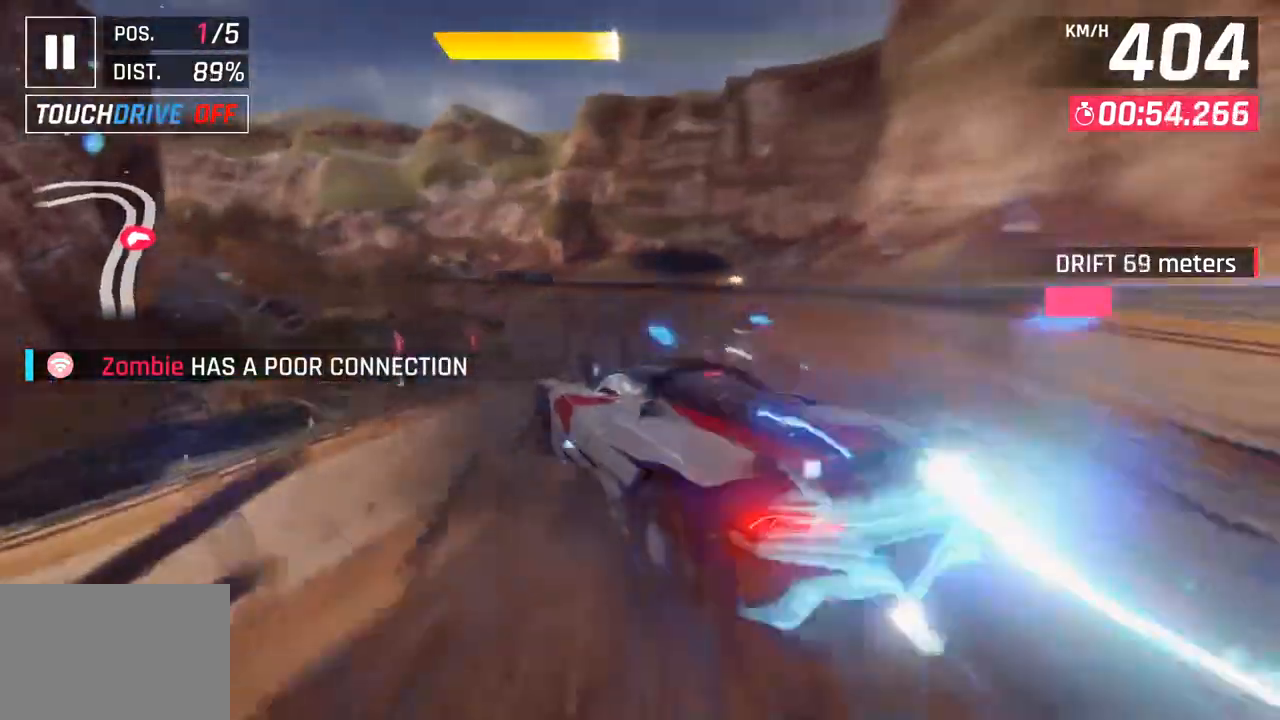
{"buttons": [], "left_stick": "left", "right_stick": "center", "events": []}
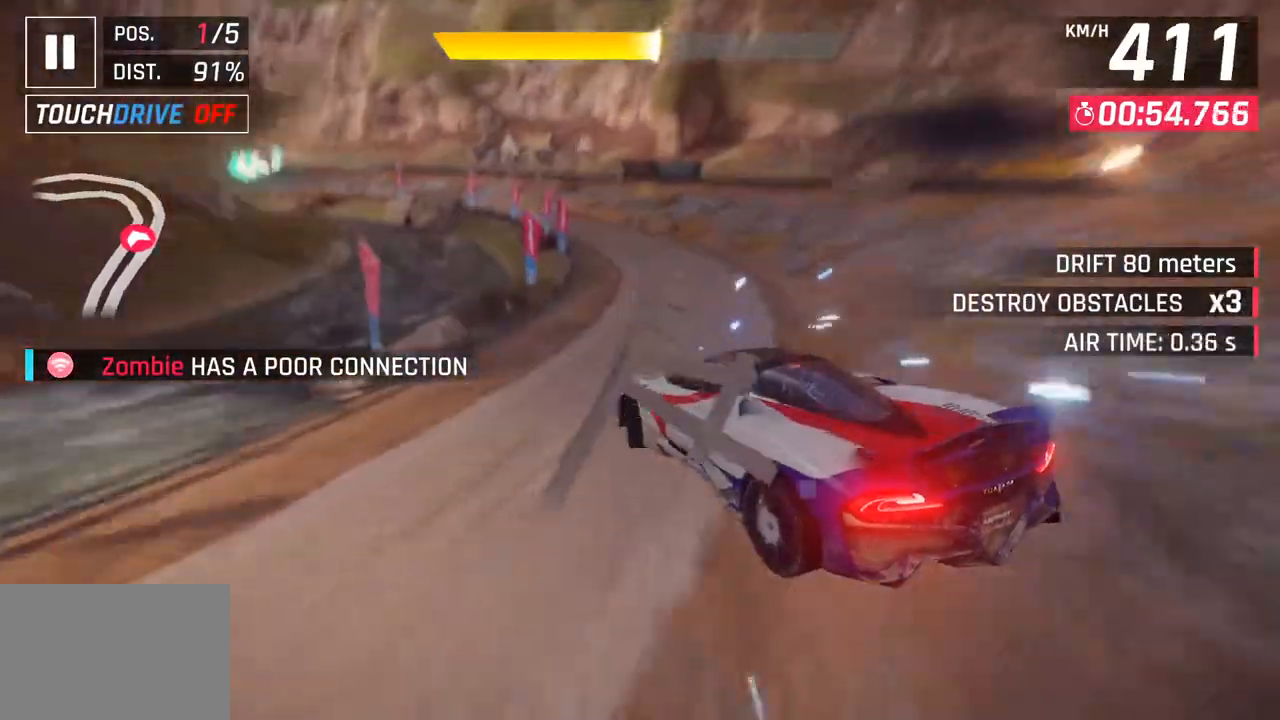
{"buttons": [], "left_stick": "left", "right_stick": "center", "events": []}